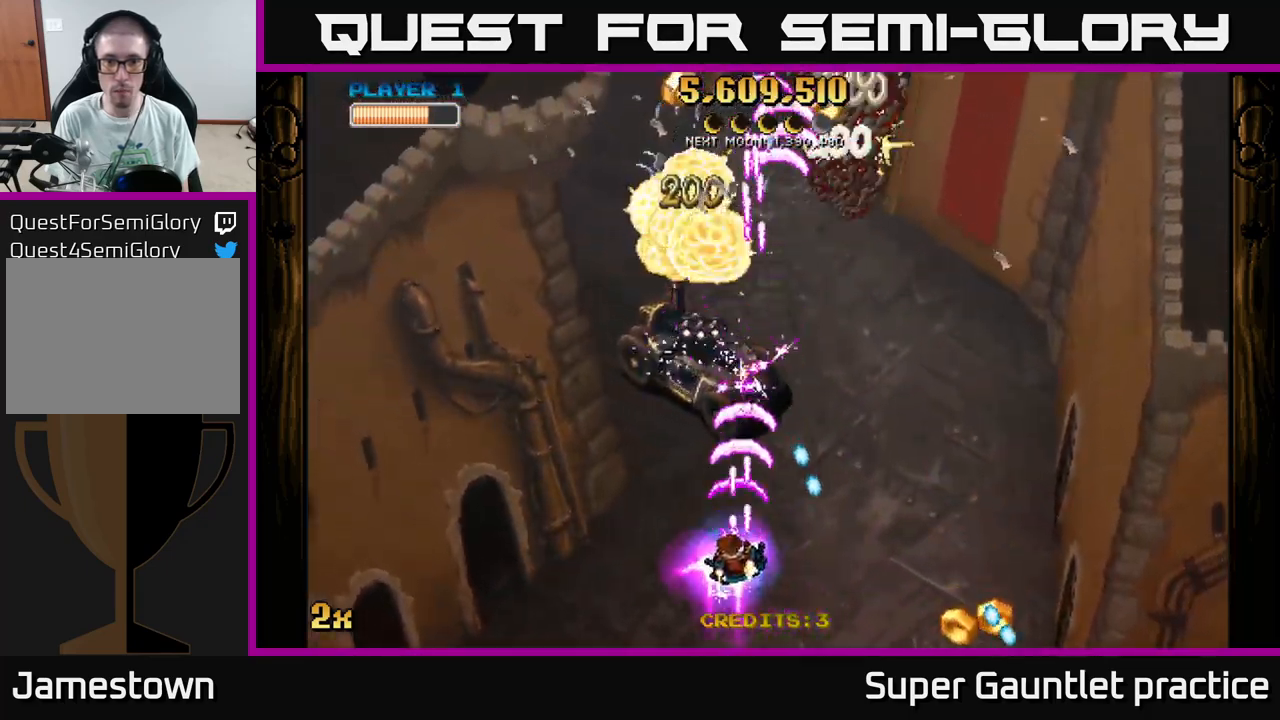
Gameplay with a controller (Xbox layout); each line is a JSON object with the inputs held at the frame after it. "events" lists button and stick changes between this image and that frame as [ms after this image, input, new state], when the widget could be followed in between. Not read: right_stick.
{"buttons": ["A"], "left_stick": "right", "events": [[167, "left_stick", "down-right"], [217, "left_stick", "right"]]}
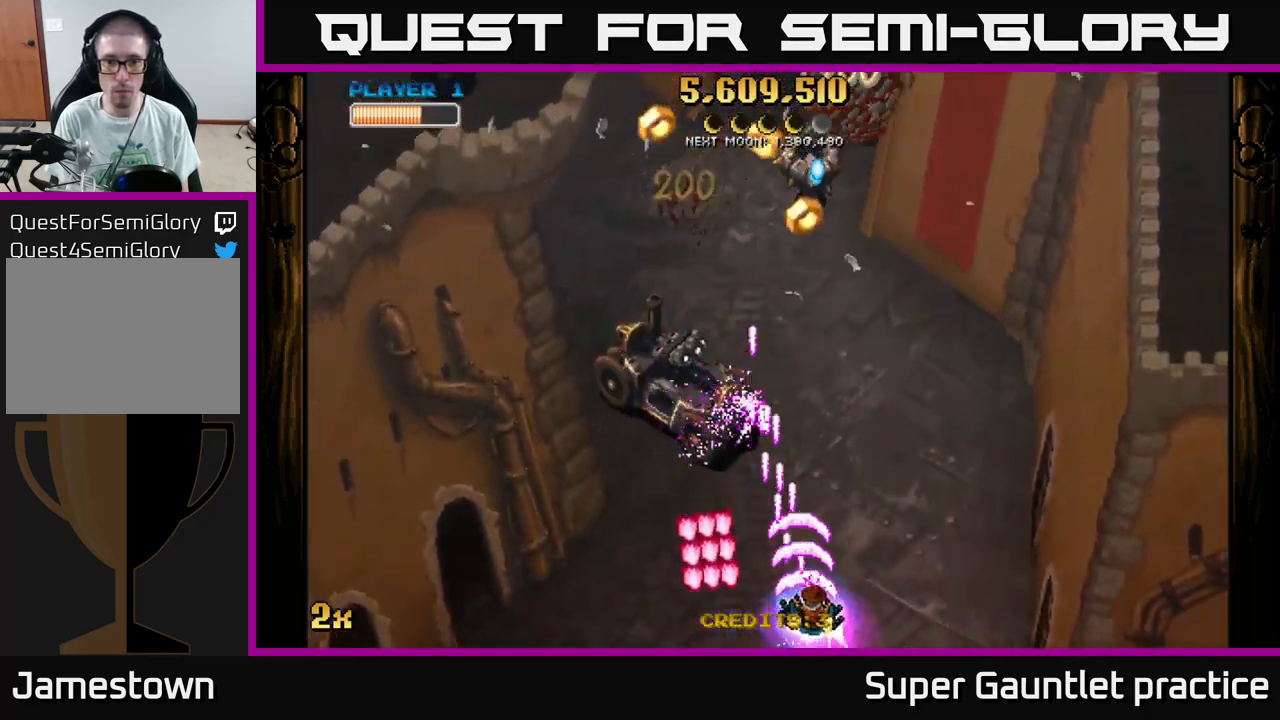
{"buttons": ["A"], "left_stick": "down-left", "events": [[67, "left_stick", "up-left"], [233, "left_stick", "left"], [350, "left_stick", "down-left"]]}
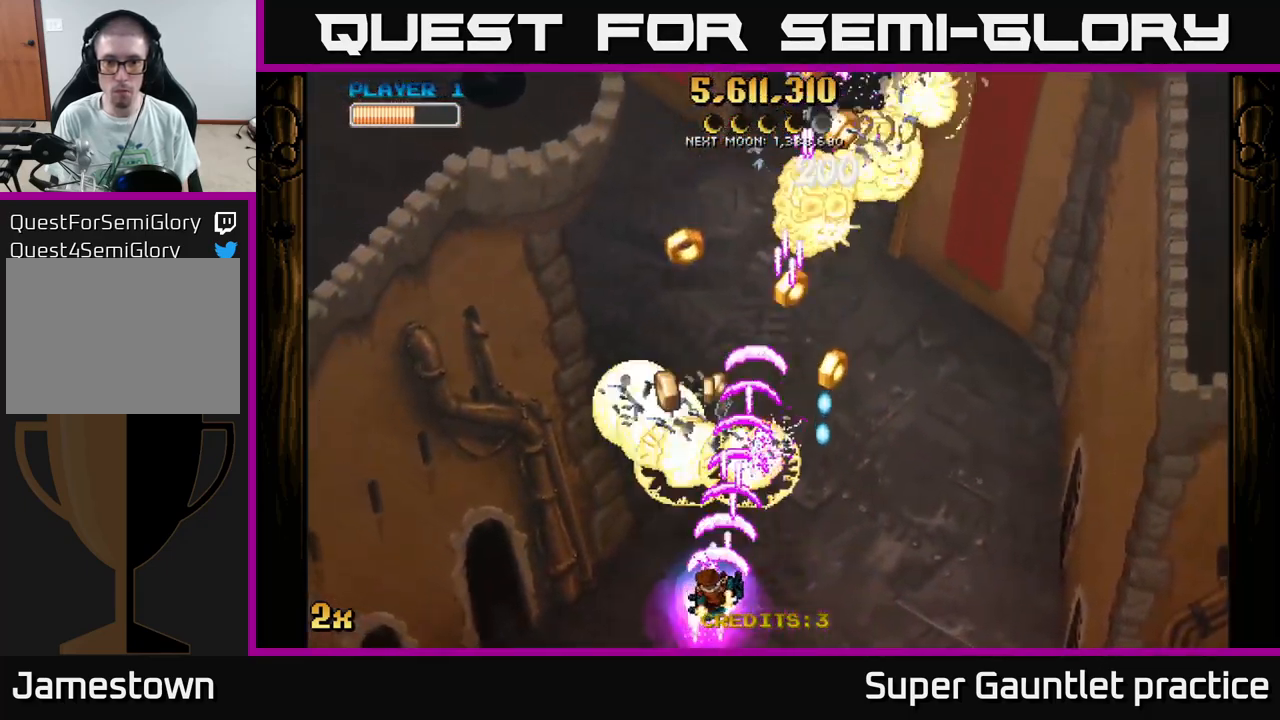
{"buttons": ["A"], "left_stick": "right", "events": [[150, "left_stick", "up-left"], [267, "left_stick", "up-right"], [350, "left_stick", "right"]]}
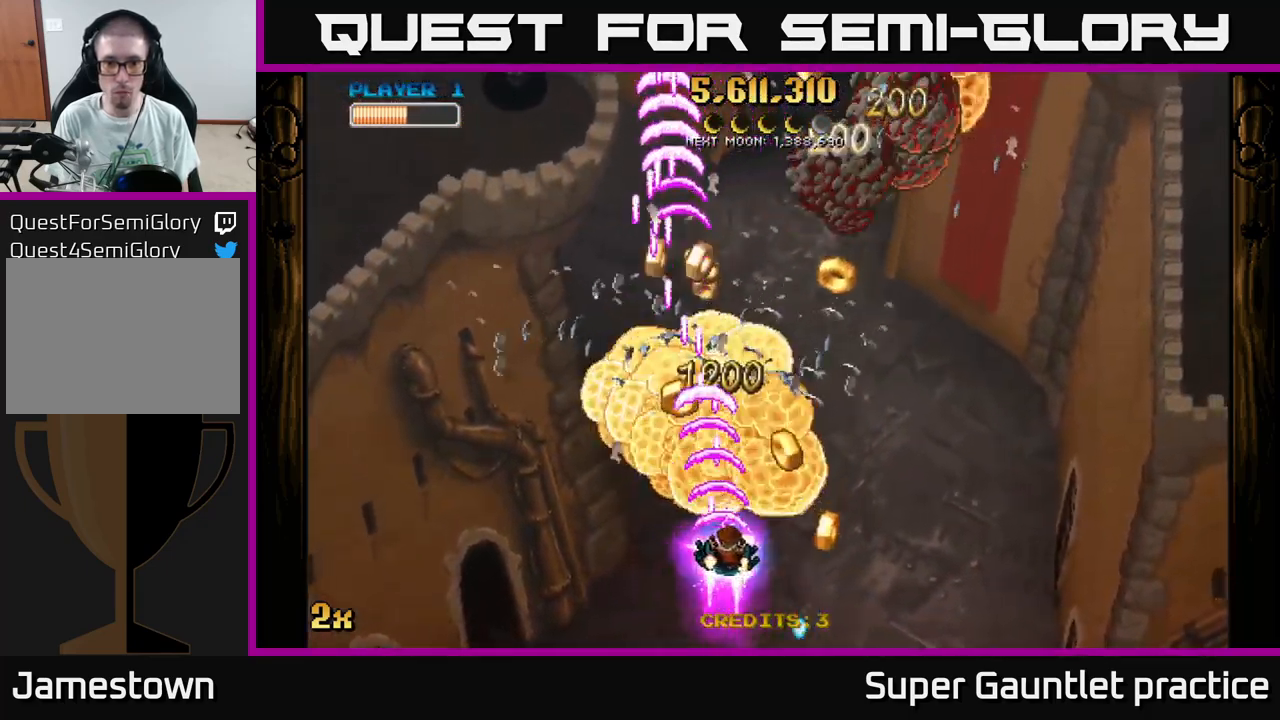
{"buttons": ["A"], "left_stick": "up-right", "events": [[200, "left_stick", "up"], [250, "left_stick", "up-left"], [267, "X", "down"], [367, "X", "up"], [483, "left_stick", "up-right"]]}
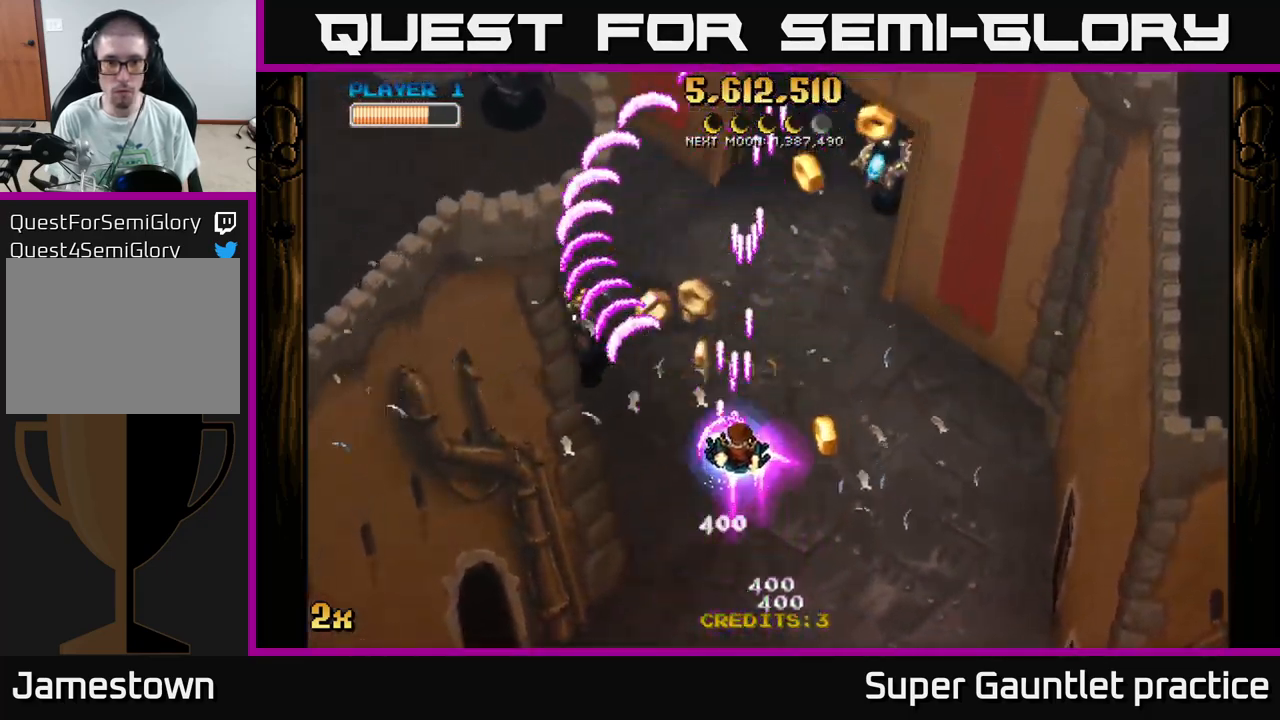
{"buttons": ["A"], "left_stick": "down-right", "events": [[183, "left_stick", "down-left"], [500, "left_stick", "down-right"]]}
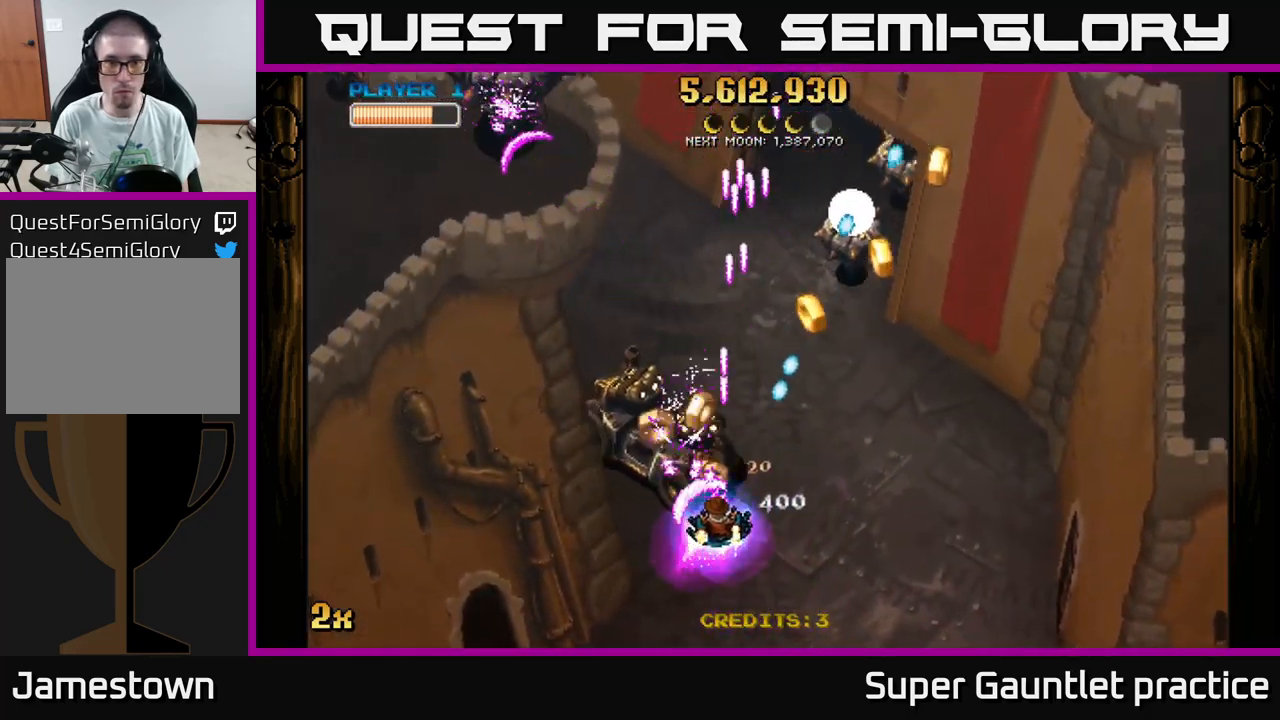
{"buttons": ["A"], "left_stick": "down-left", "events": [[267, "left_stick", "right"], [450, "left_stick", "down-left"]]}
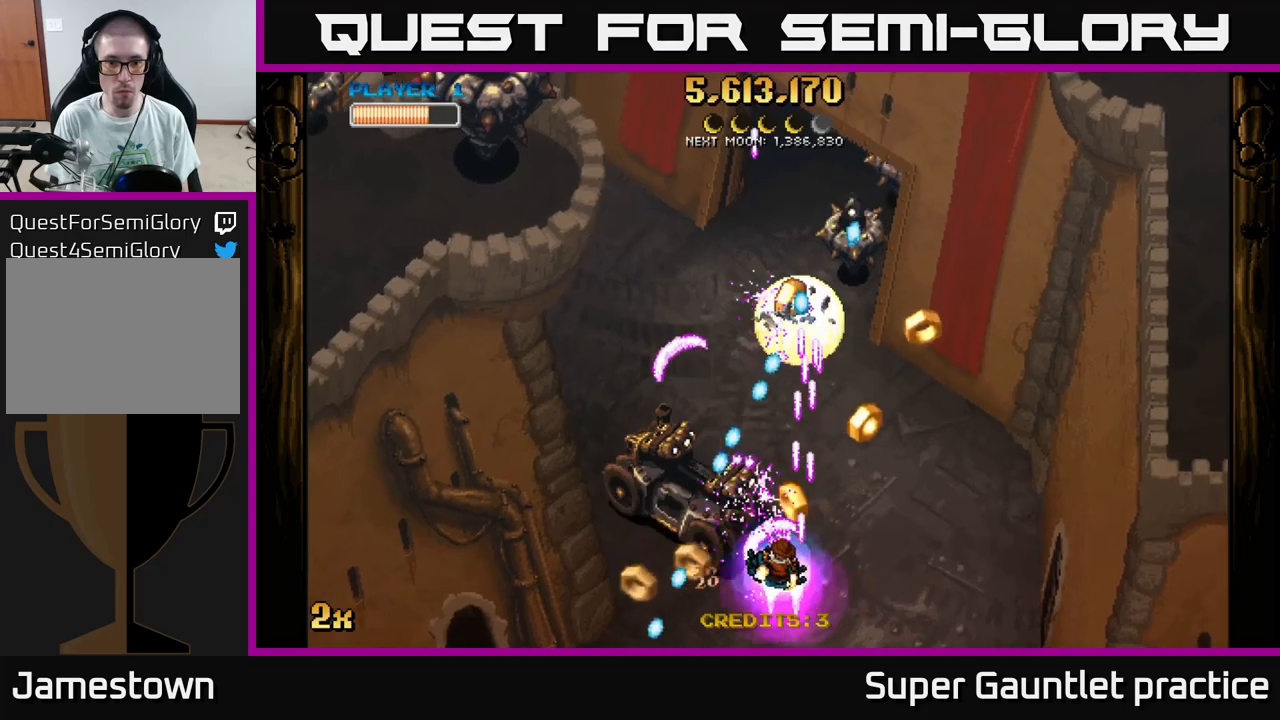
{"buttons": ["A"], "left_stick": "left", "events": [[184, "left_stick", "down-right"], [267, "left_stick", "right"], [384, "left_stick", "left"]]}
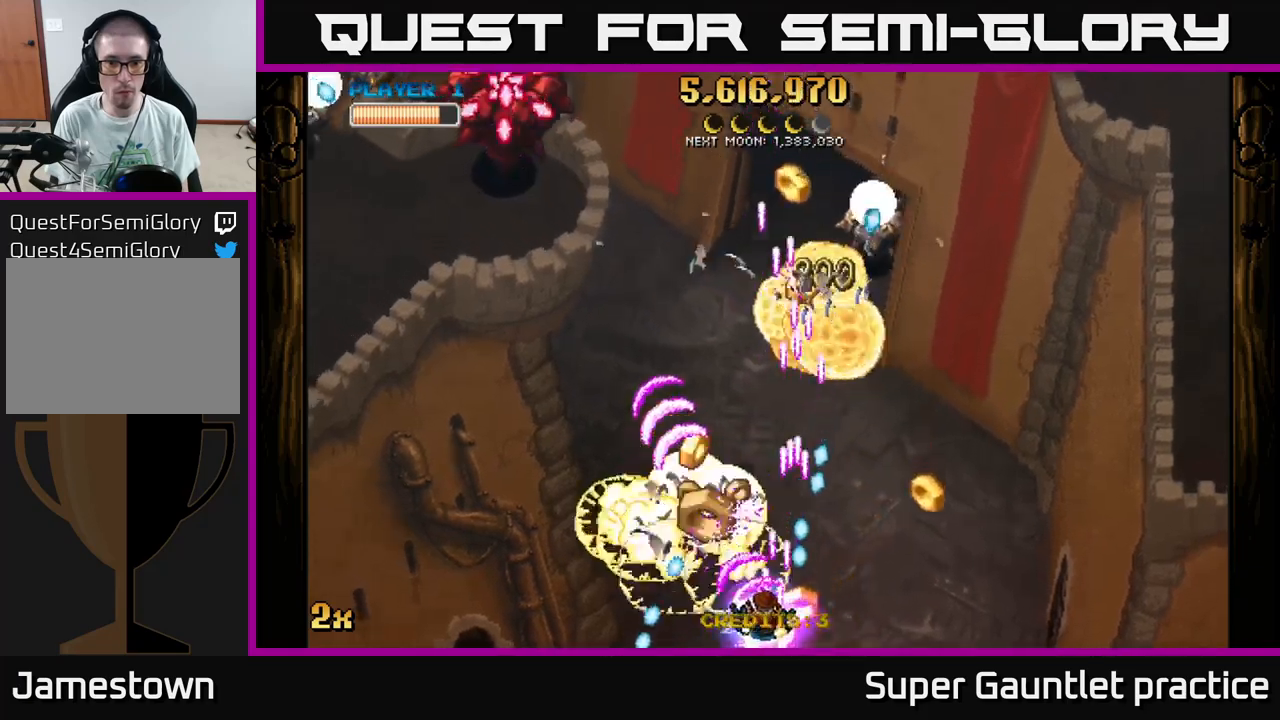
{"buttons": ["A"], "left_stick": "down-left", "events": [[150, "left_stick", "up-left"], [434, "left_stick", "down-left"]]}
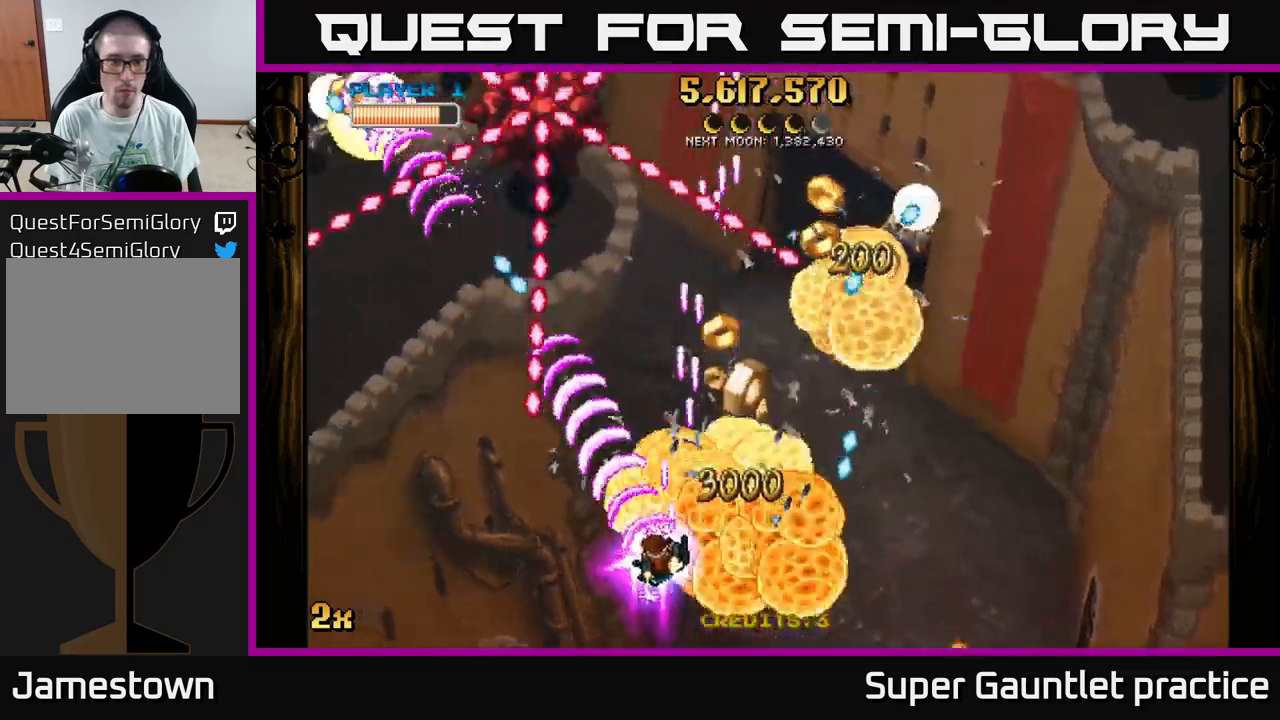
{"buttons": ["A"], "left_stick": "right", "events": [[250, "left_stick", "right"]]}
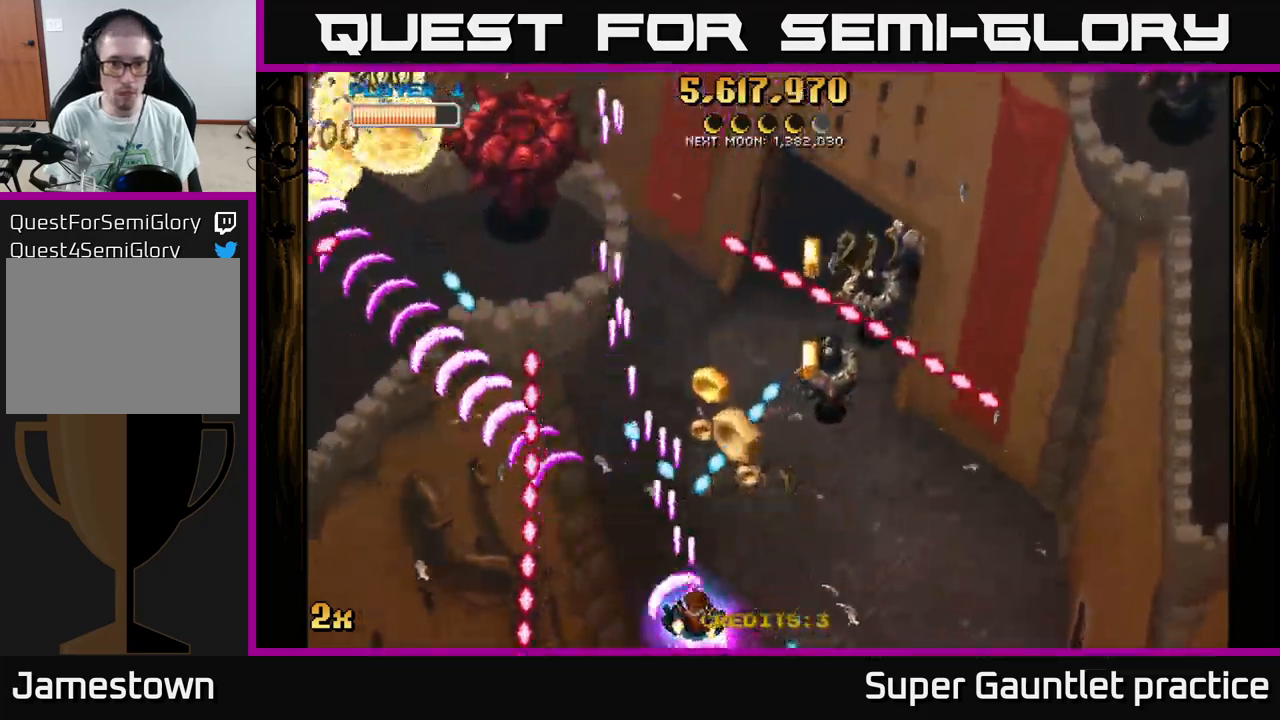
{"buttons": ["A"], "left_stick": "left", "events": [[34, "left_stick", "down"], [134, "left_stick", "left"], [217, "left_stick", "right"], [484, "left_stick", "left"]]}
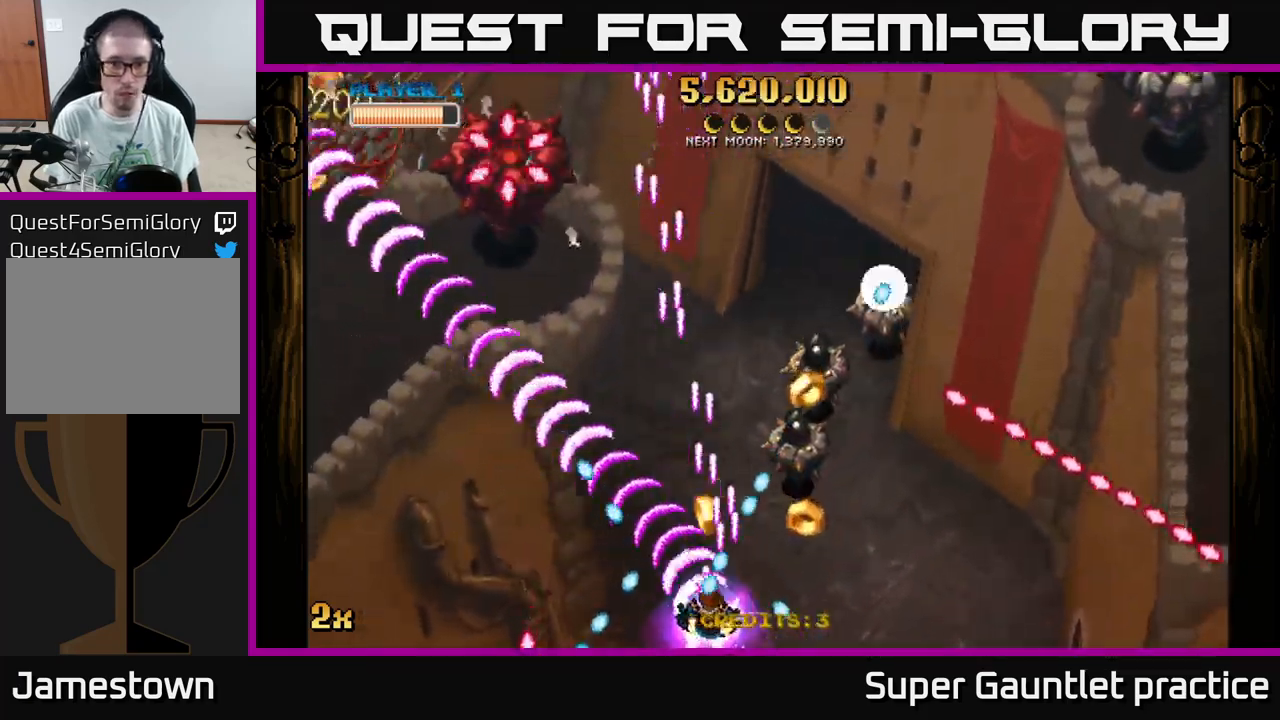
{"buttons": ["A"], "left_stick": "right", "events": [[67, "left_stick", "right"]]}
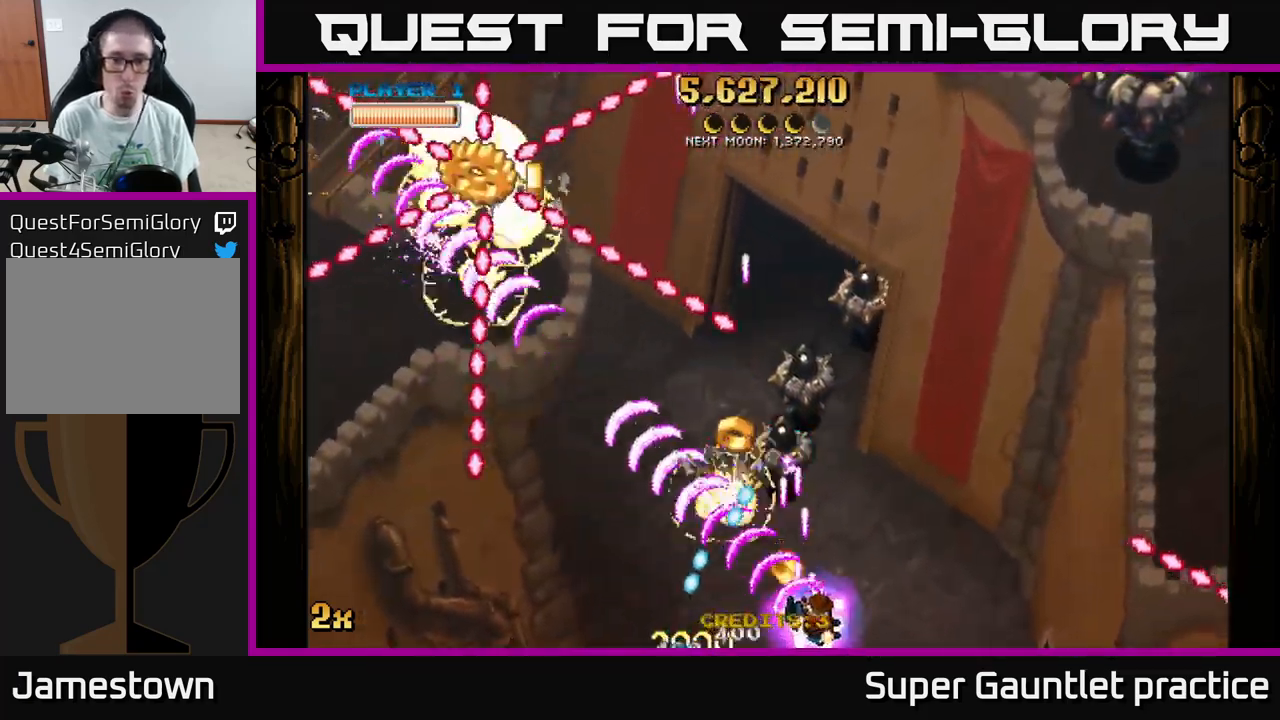
{"buttons": ["A"], "left_stick": "right", "events": []}
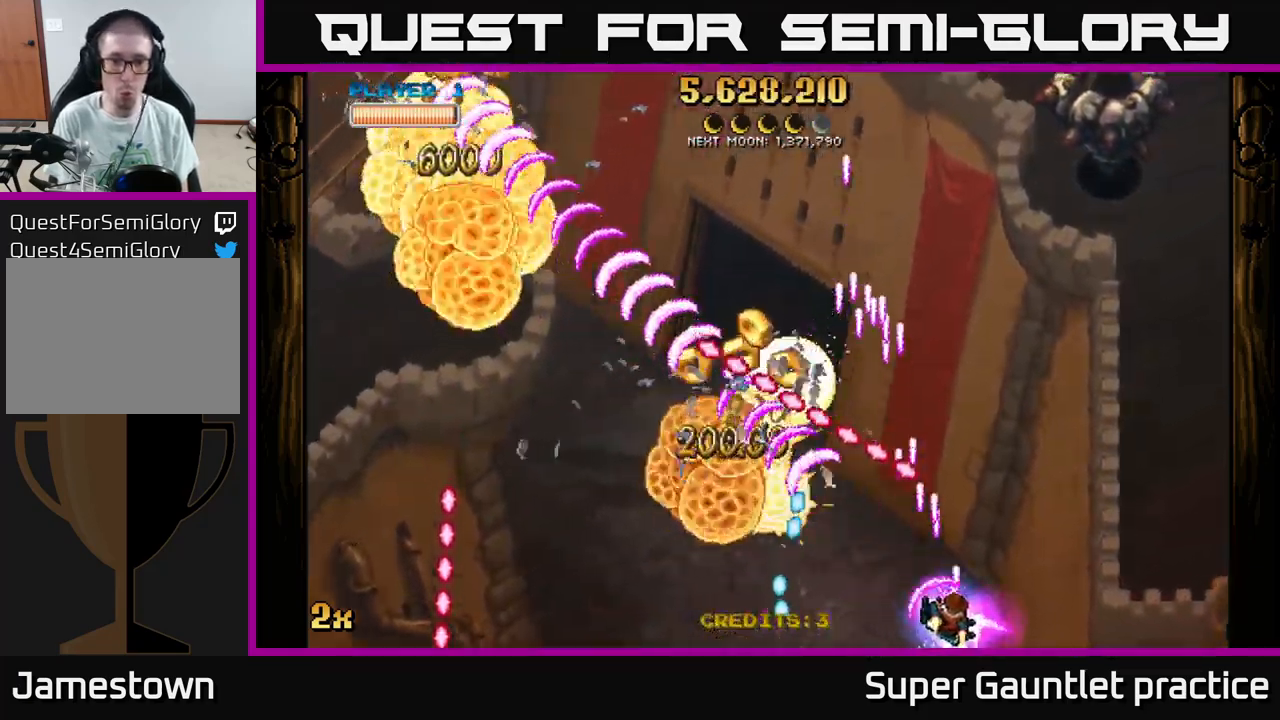
{"buttons": ["A"], "left_stick": "left", "events": [[100, "left_stick", "left"]]}
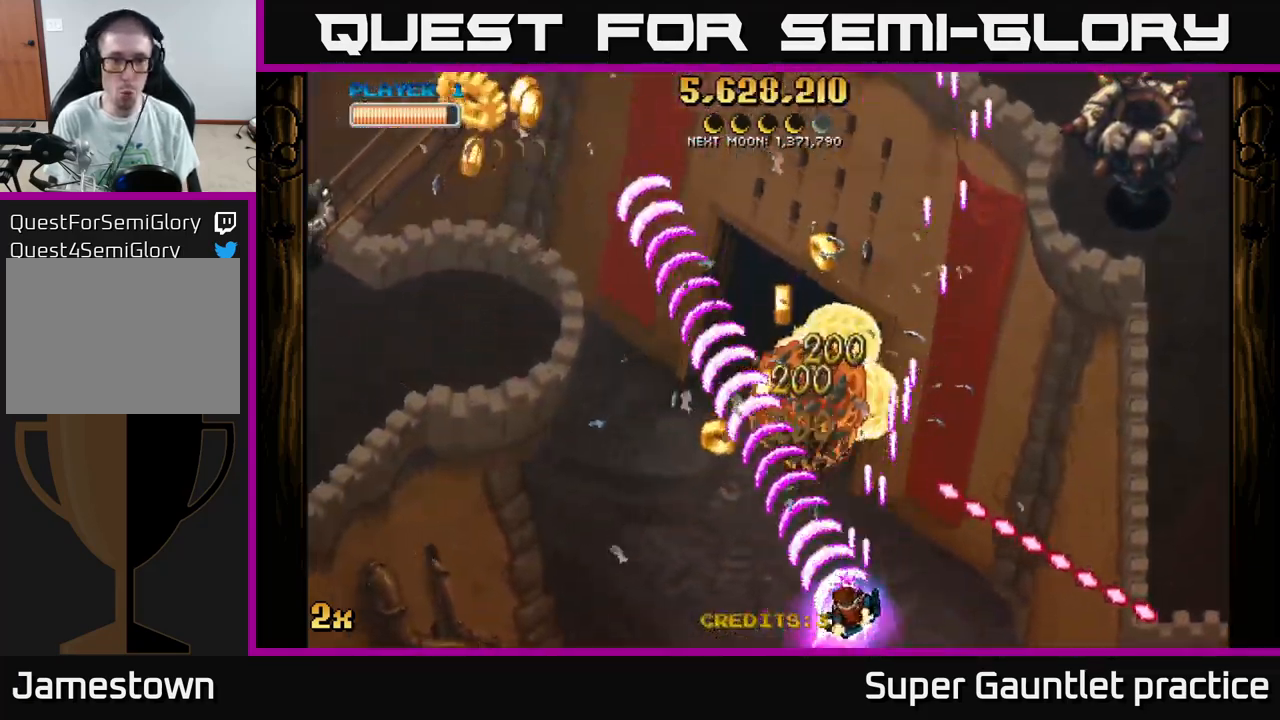
{"buttons": ["A"], "left_stick": "up-right", "events": [[84, "left_stick", "up-left"], [400, "X", "down"], [400, "left_stick", "up-right"], [500, "X", "up"]]}
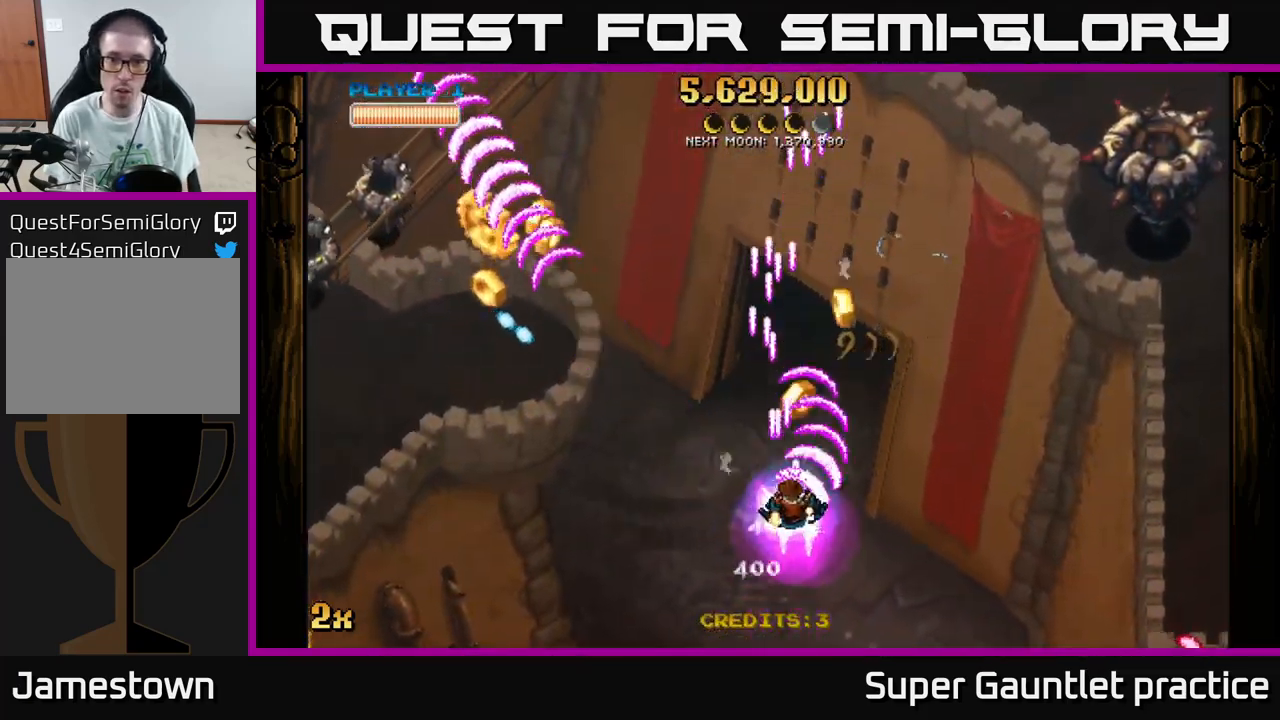
{"buttons": ["A"], "left_stick": "down-left", "events": [[167, "left_stick", "down-left"]]}
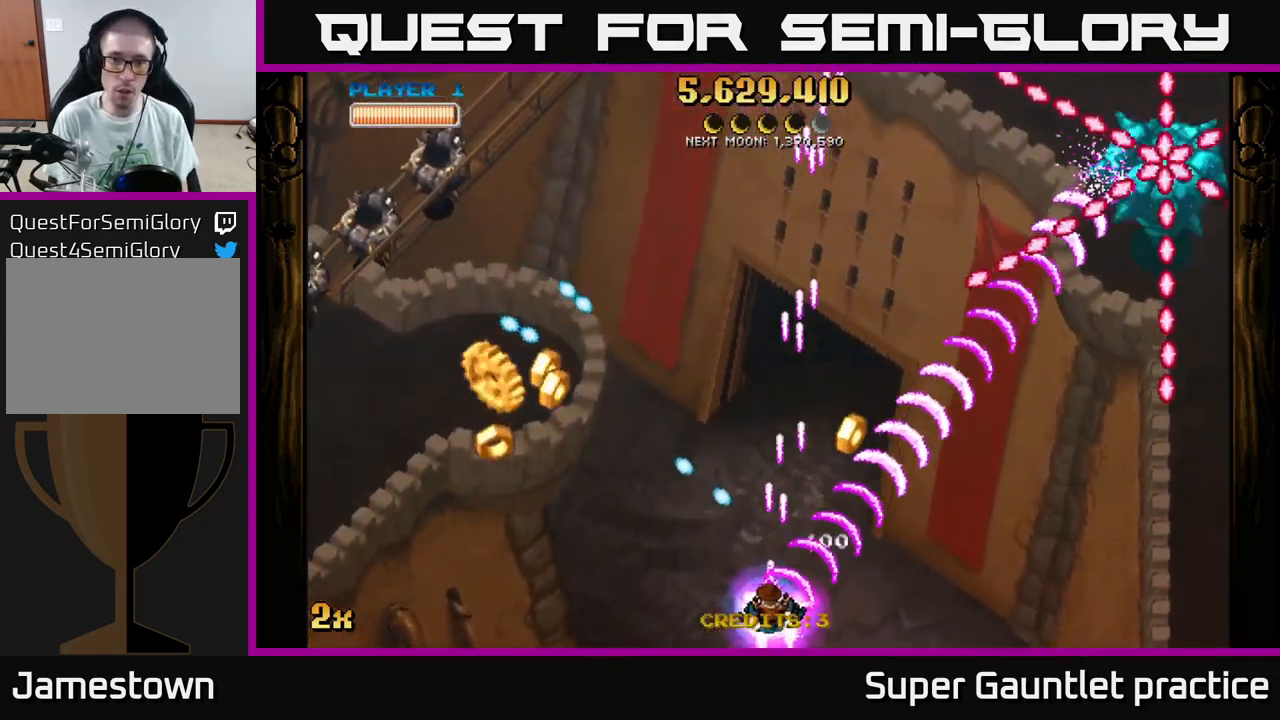
{"buttons": ["A"], "left_stick": "down-left", "events": [[34, "left_stick", "left"], [217, "X", "down"], [250, "left_stick", "up-left"], [284, "X", "up"], [483, "left_stick", "down-left"]]}
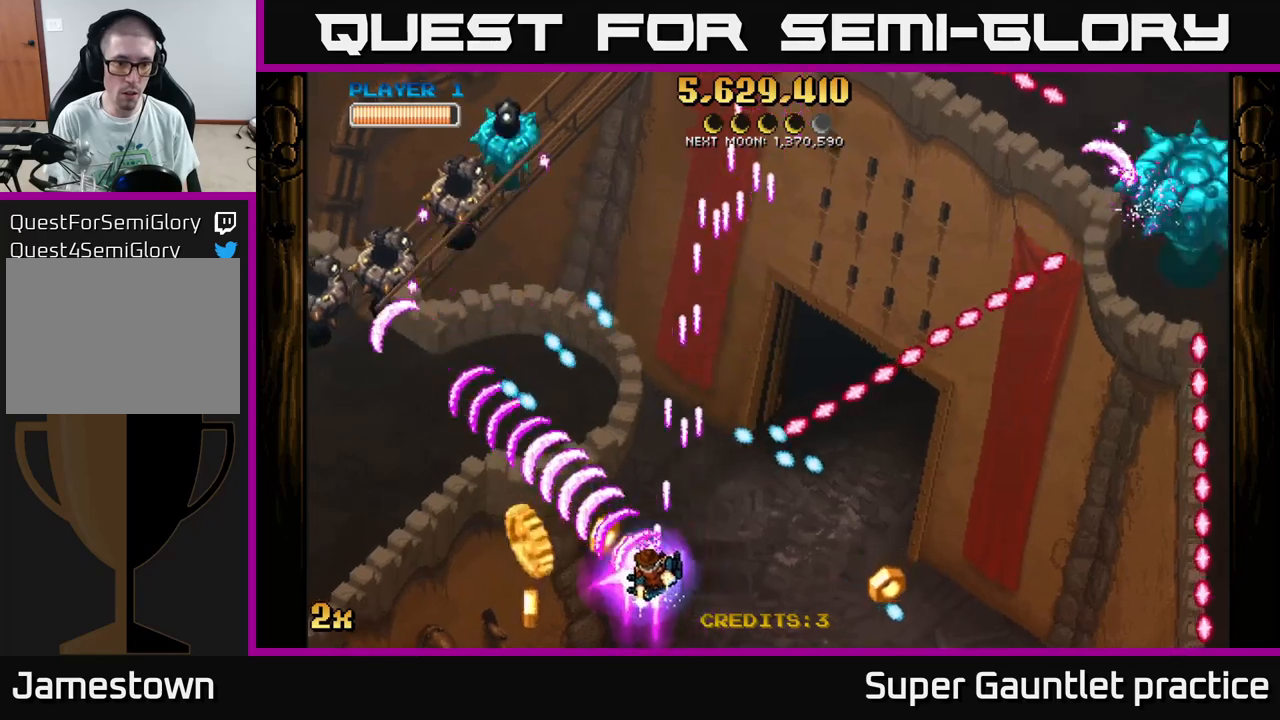
{"buttons": ["A"], "left_stick": "left", "events": [[233, "left_stick", "left"]]}
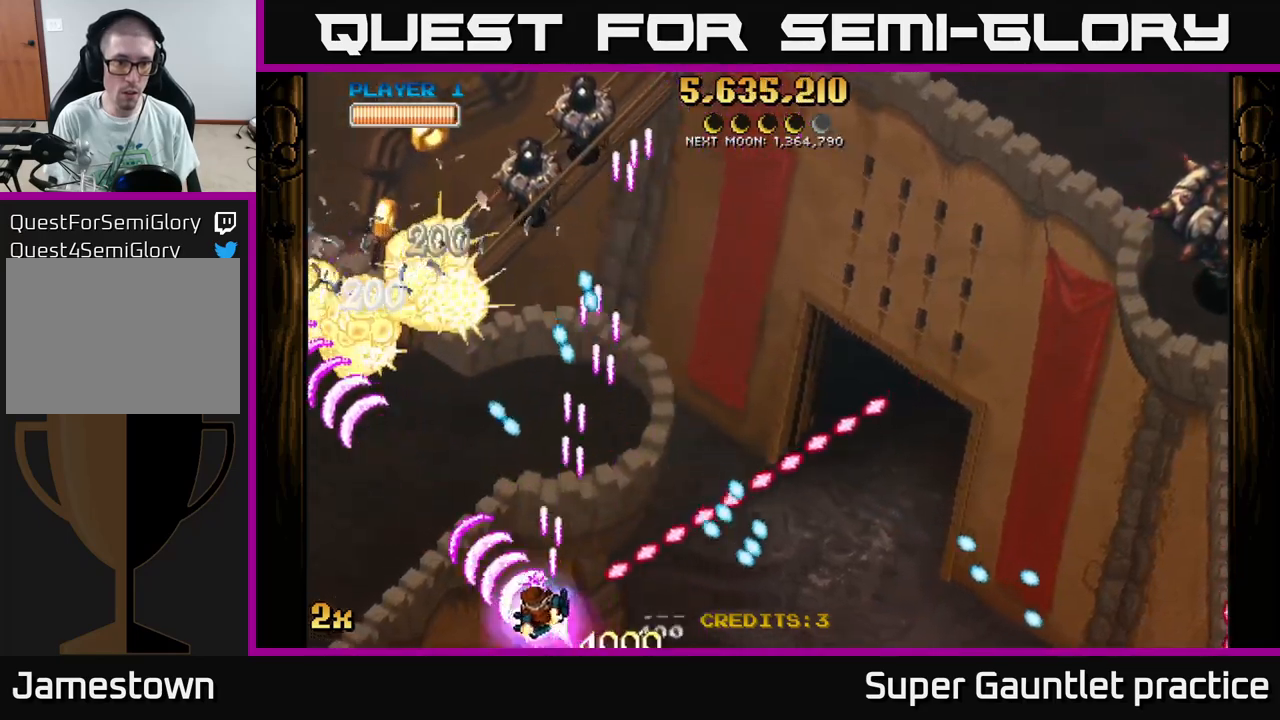
{"buttons": ["A"], "left_stick": "up-left", "events": [[83, "left_stick", "up-left"], [133, "X", "down"], [233, "left_stick", "up-right"], [316, "X", "up"], [416, "left_stick", "up-left"]]}
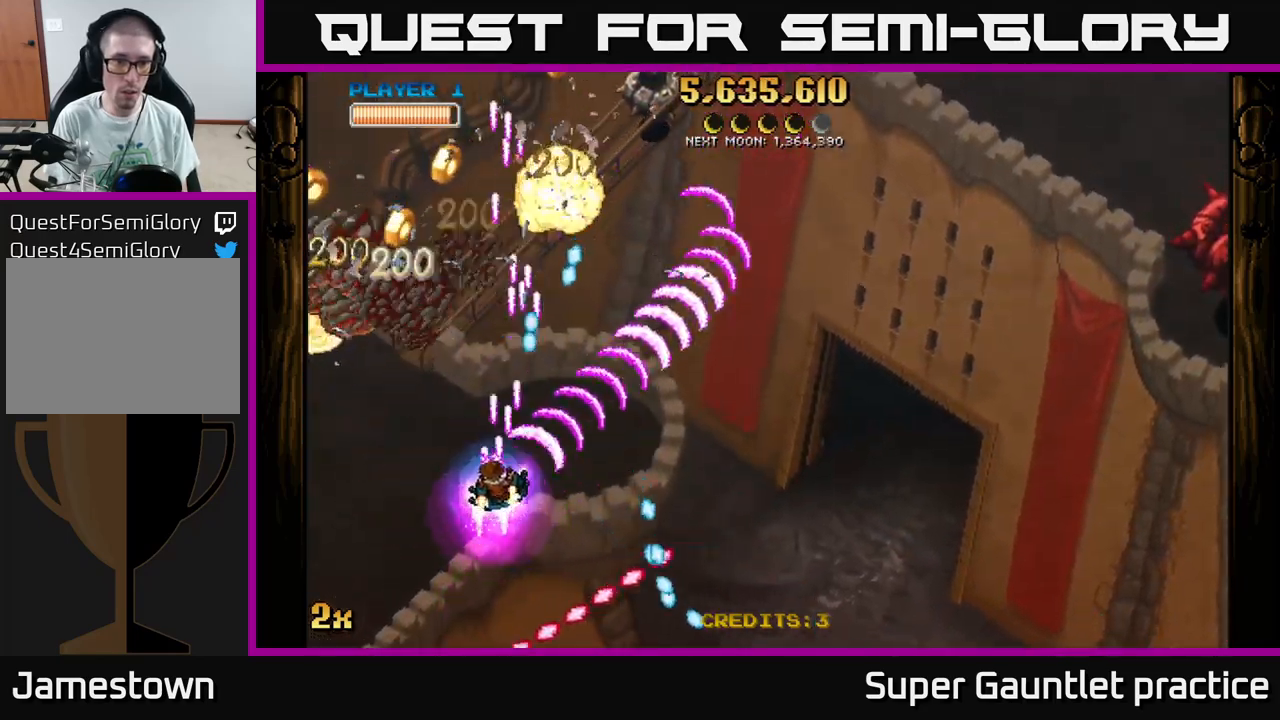
{"buttons": ["A"], "left_stick": "left", "events": [[150, "left_stick", "left"]]}
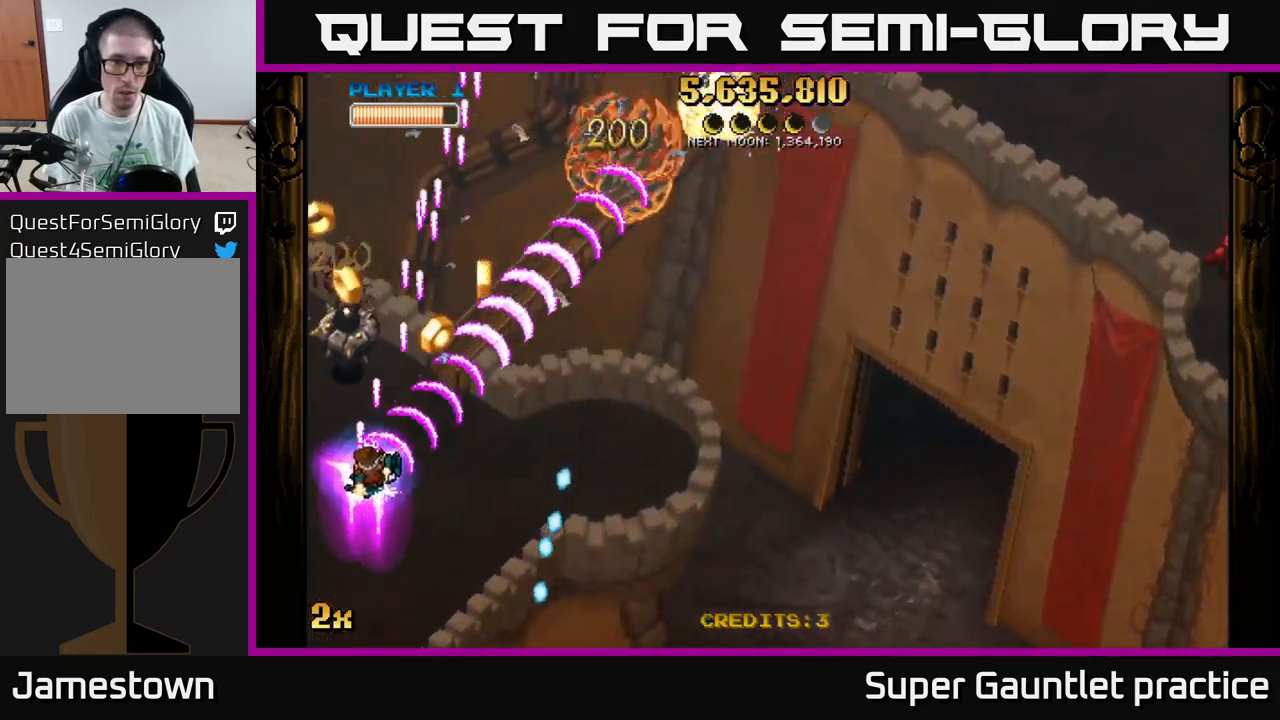
{"buttons": ["A"], "left_stick": "up-right", "events": [[50, "left_stick", "up-left"], [466, "left_stick", "up-right"]]}
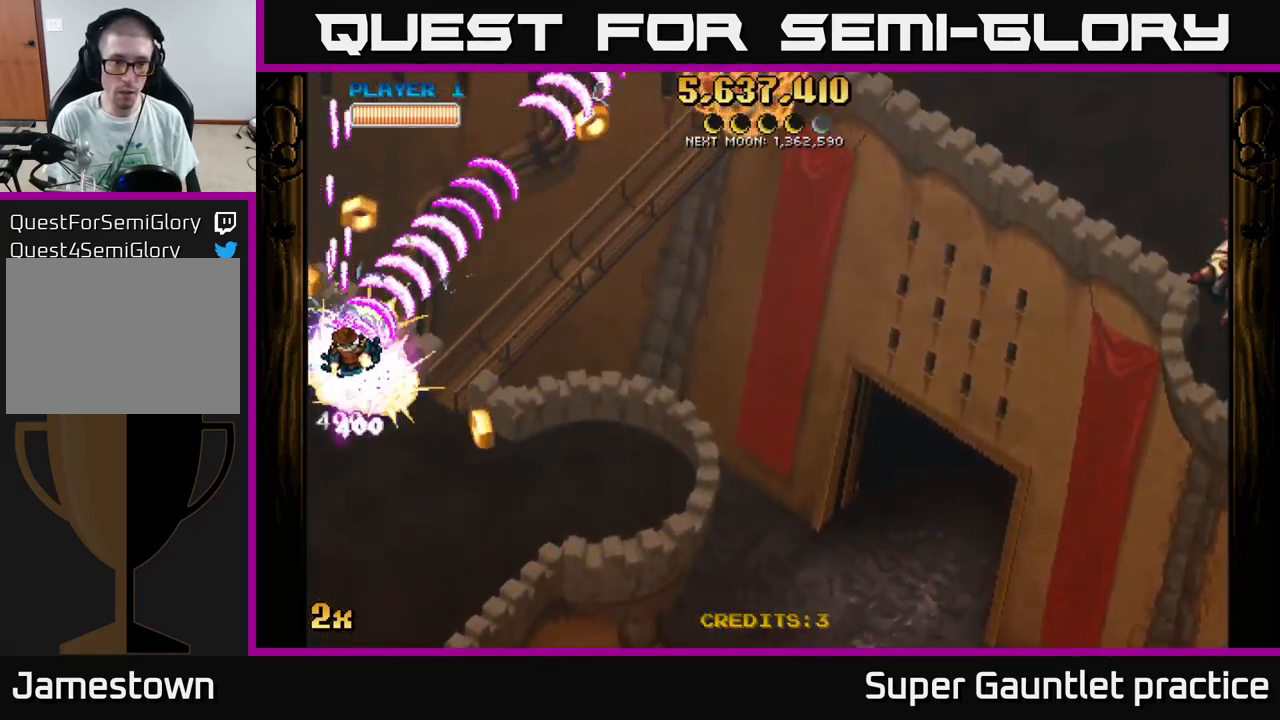
{"buttons": ["A"], "left_stick": "right", "events": [[16, "left_stick", "right"], [100, "X", "down"], [200, "X", "up"]]}
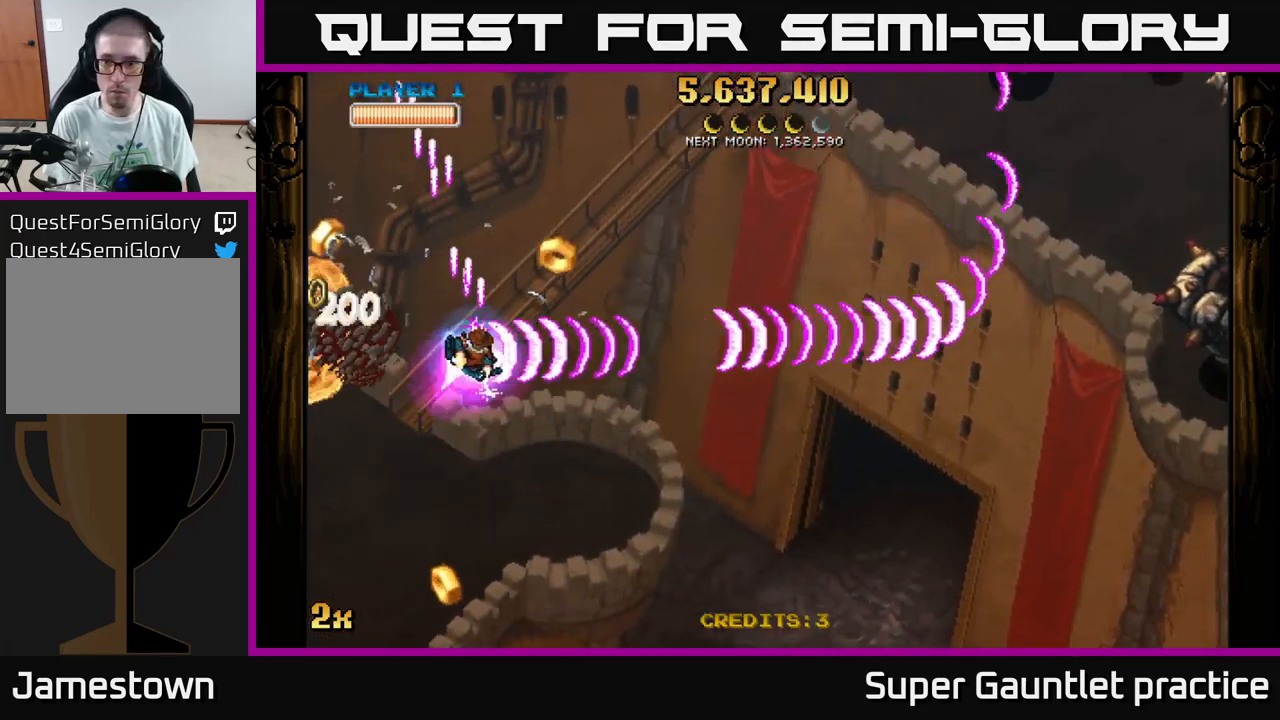
{"buttons": ["A"], "left_stick": "down-right", "events": [[483, "left_stick", "down-right"]]}
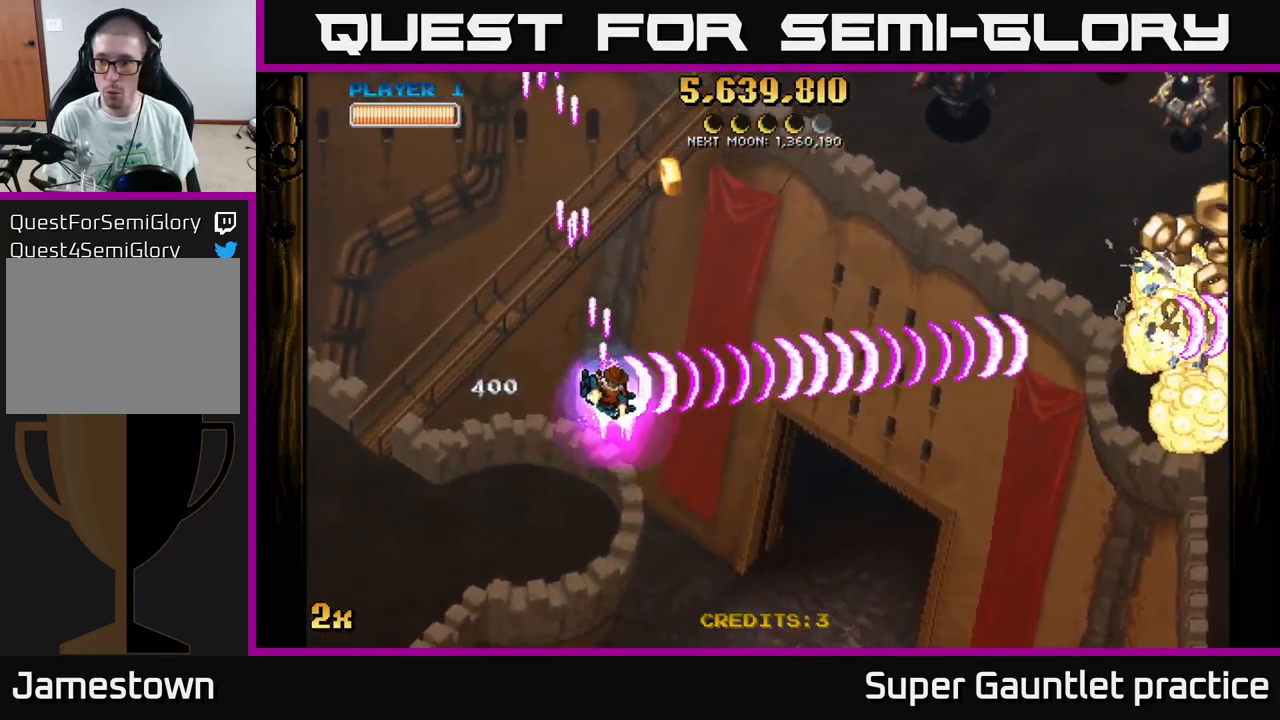
{"buttons": ["A"], "left_stick": "right", "events": [[216, "left_stick", "up-right"], [250, "X", "down"], [383, "X", "up"], [433, "left_stick", "right"]]}
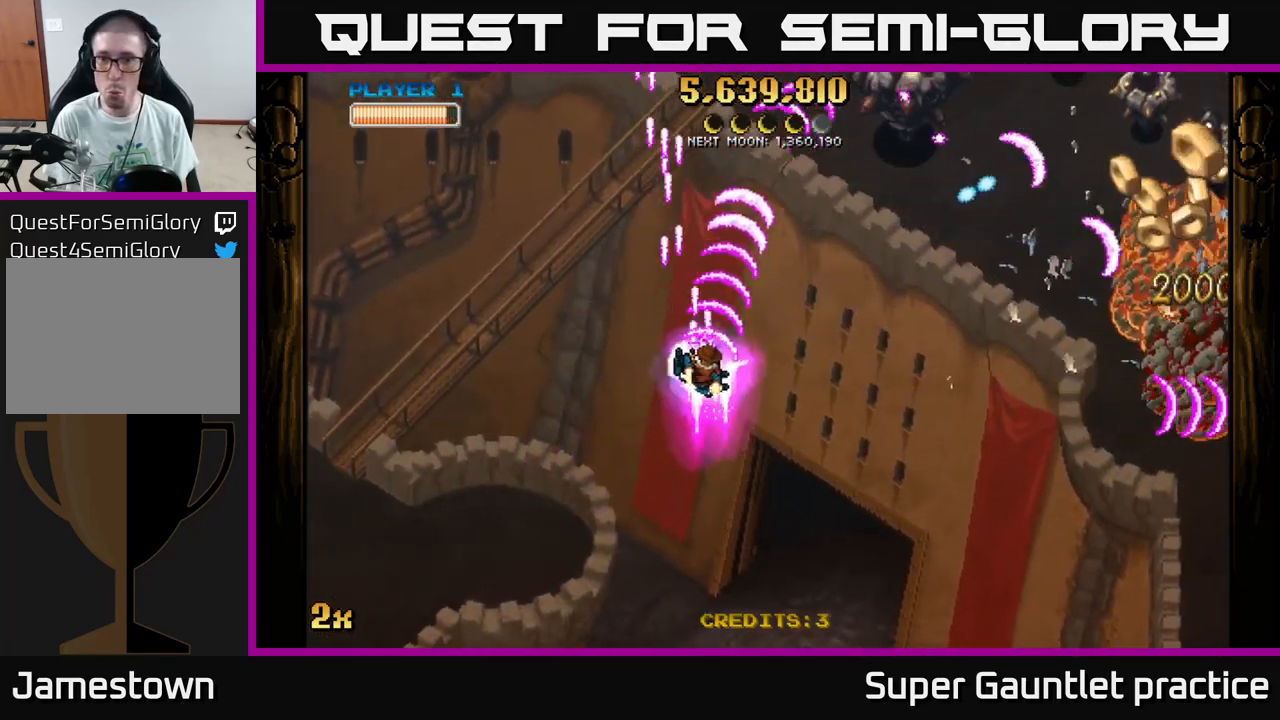
{"buttons": ["A"], "left_stick": "down-right", "events": [[66, "left_stick", "down-right"]]}
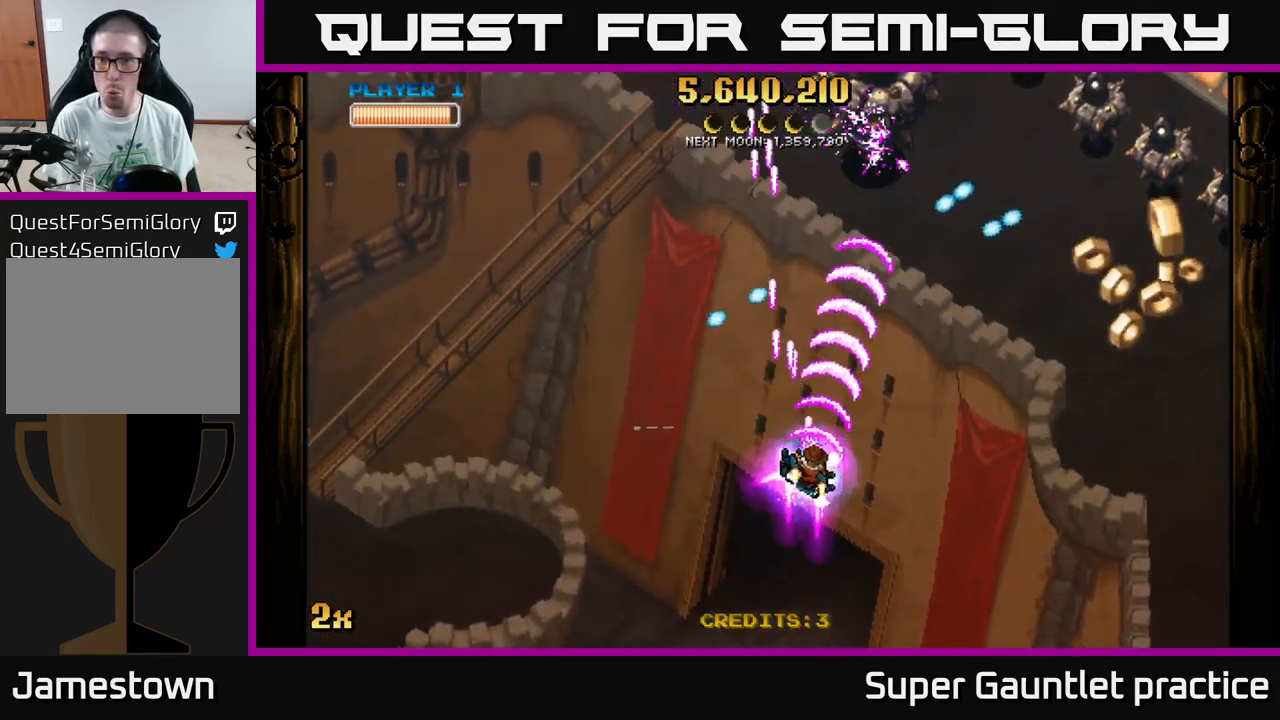
{"buttons": ["A"], "left_stick": "down", "events": [[16, "left_stick", "right"], [183, "left_stick", "up"], [216, "X", "down"], [300, "X", "up"], [333, "left_stick", "right"], [383, "left_stick", "down"]]}
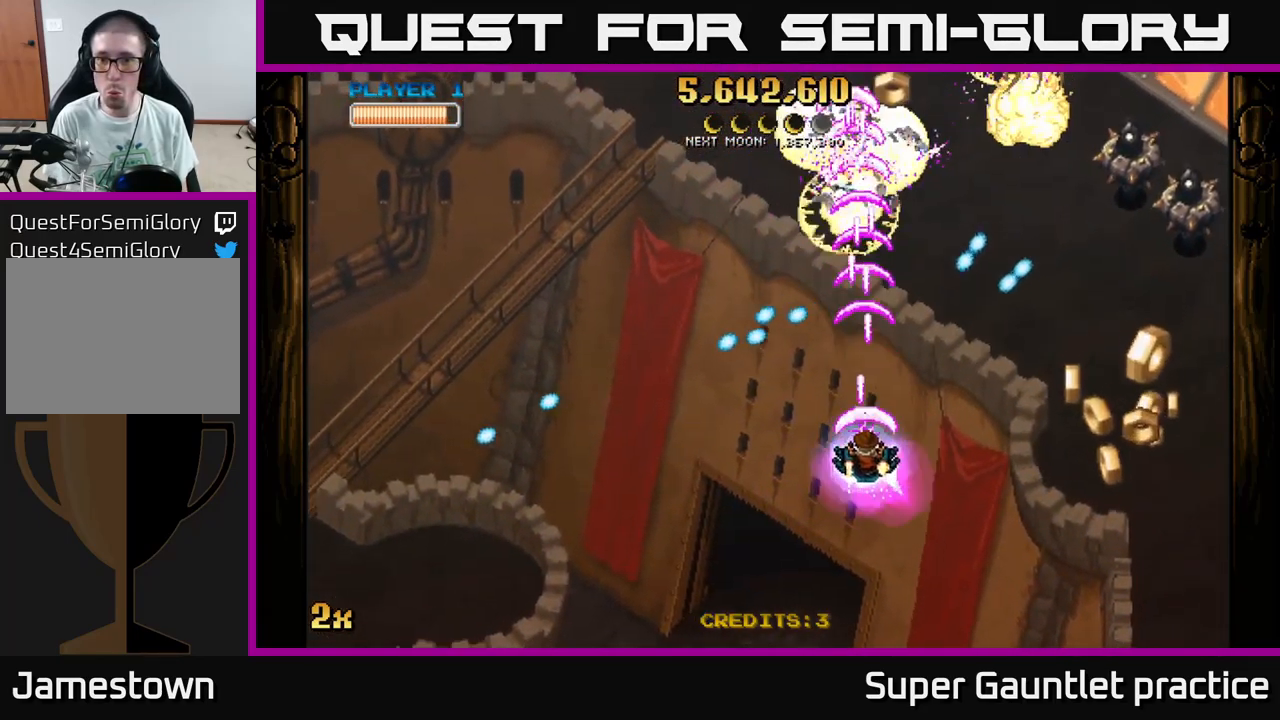
{"buttons": ["A"], "left_stick": "up-right", "events": [[100, "left_stick", "down-right"], [383, "left_stick", "right"], [400, "X", "down"], [483, "left_stick", "up-right"], [500, "X", "up"]]}
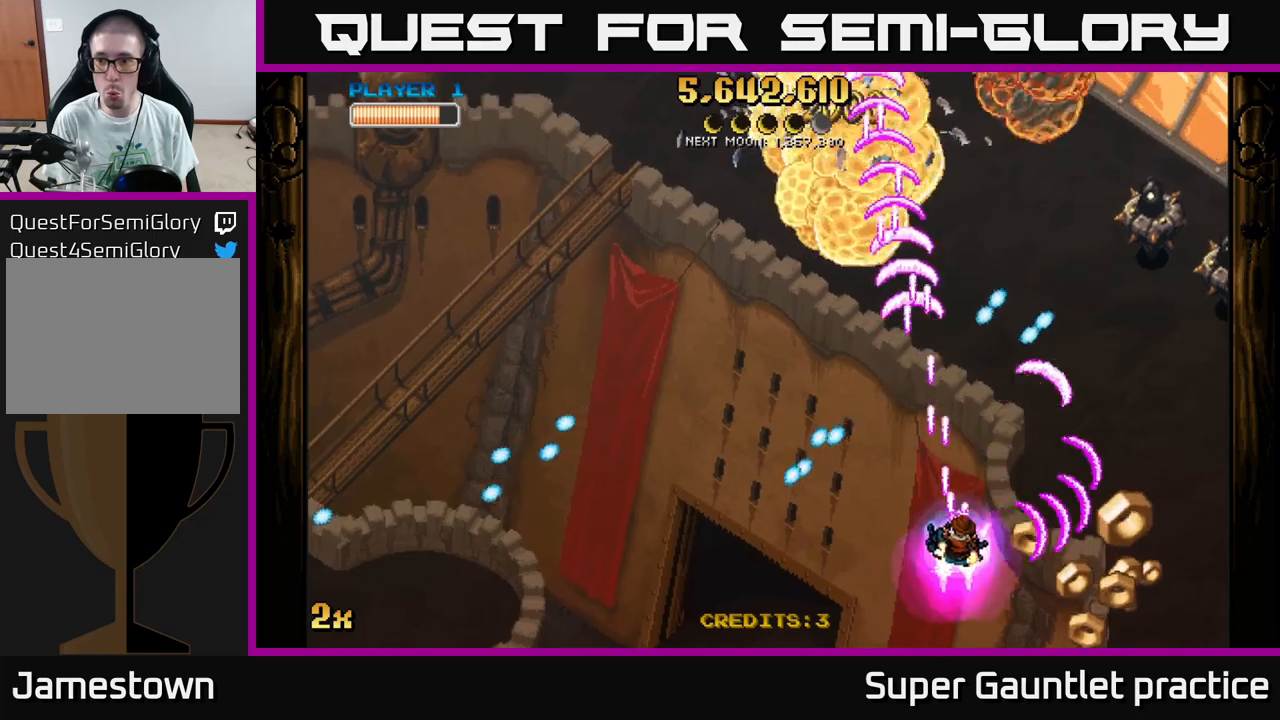
{"buttons": ["A", "X"], "left_stick": "up-right", "events": [[183, "left_stick", "down-right"], [400, "left_stick", "up-right"], [417, "X", "down"]]}
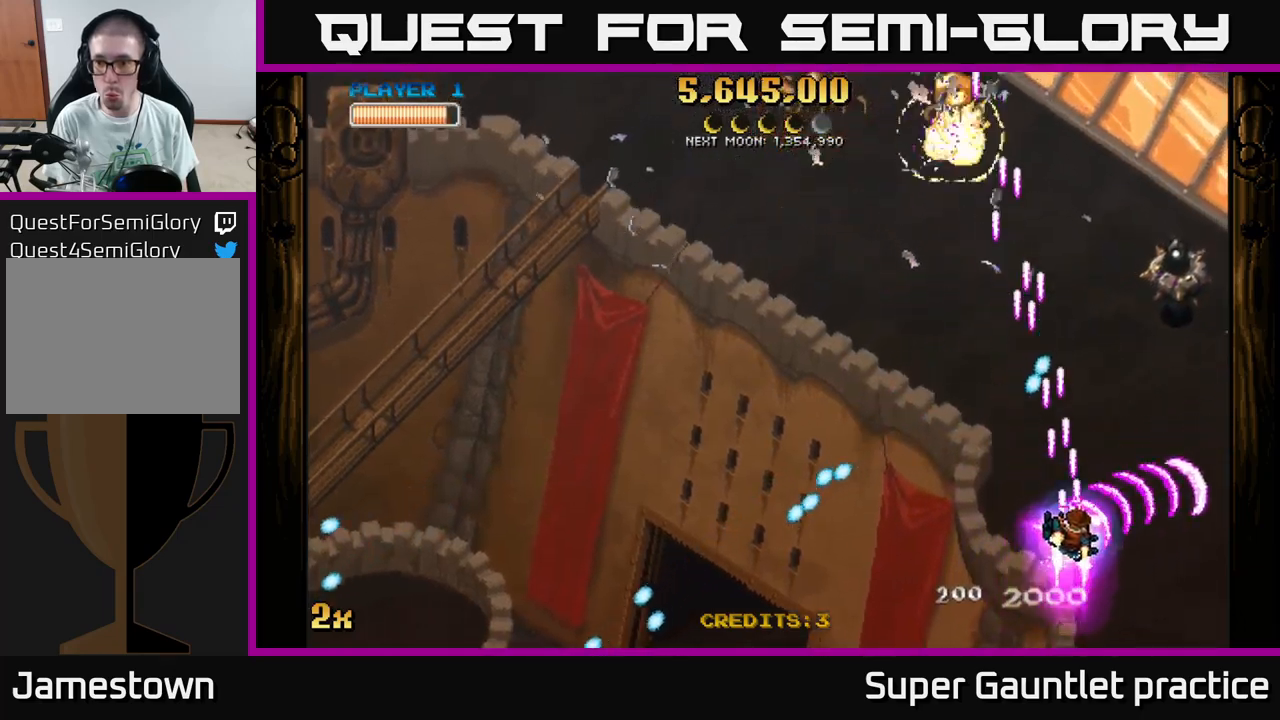
{"buttons": ["A"], "left_stick": "left", "events": [[50, "X", "up"], [283, "left_stick", "down-left"], [483, "left_stick", "left"]]}
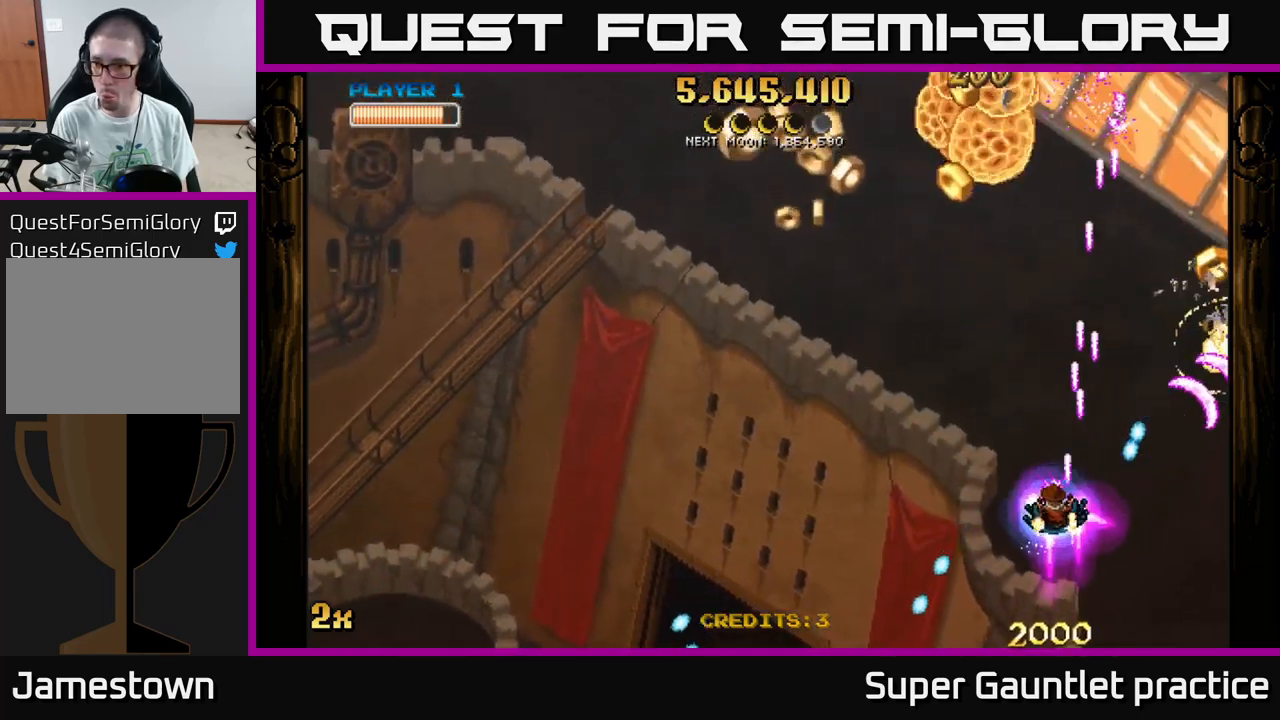
{"buttons": ["A"], "left_stick": "left", "events": [[83, "left_stick", "up-left"], [417, "left_stick", "left"]]}
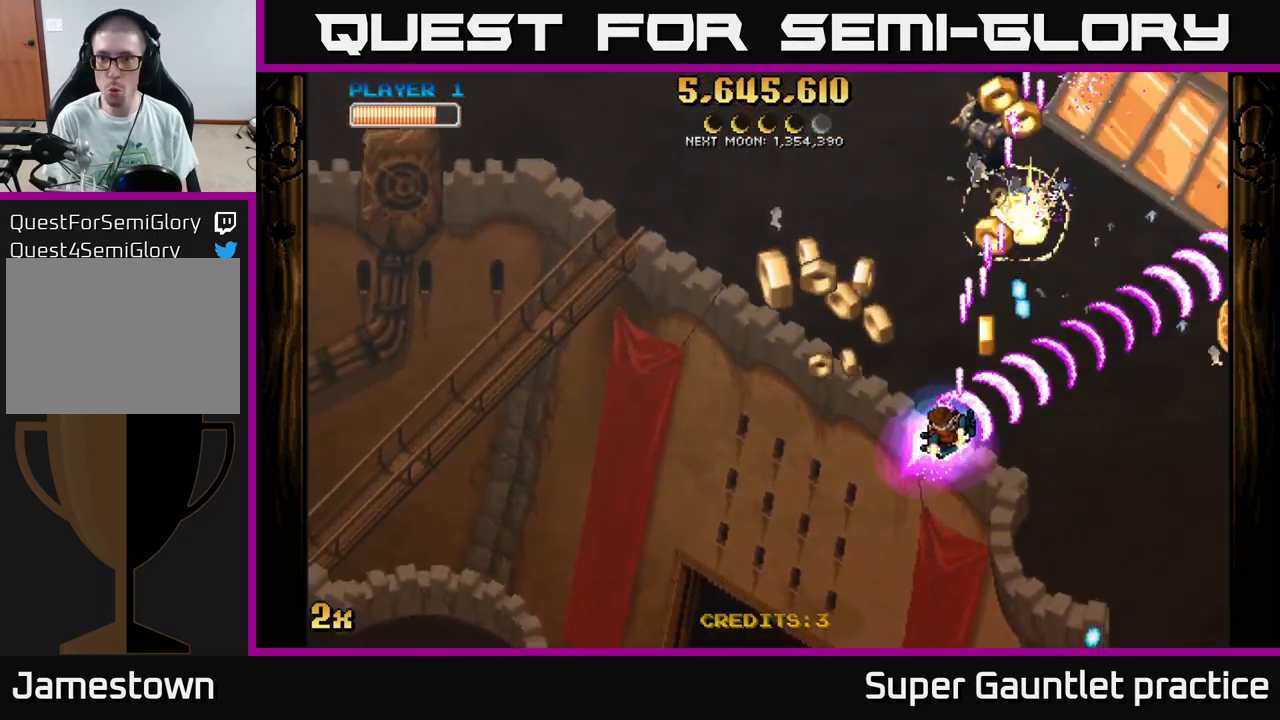
{"buttons": ["A"], "left_stick": "down-right", "events": [[150, "left_stick", "up-left"], [300, "left_stick", "up-right"], [433, "left_stick", "down-right"]]}
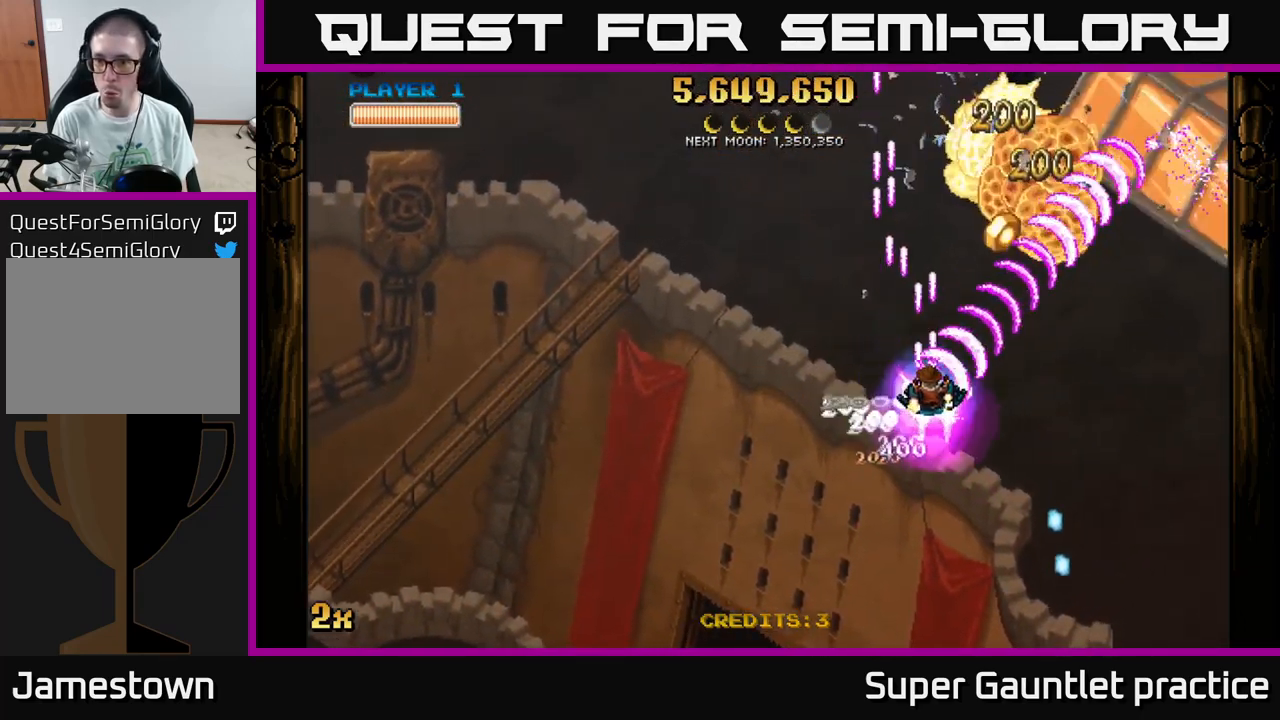
{"buttons": ["A"], "left_stick": "right", "events": [[283, "left_stick", "up-right"], [300, "X", "down"], [383, "X", "up"], [433, "left_stick", "right"]]}